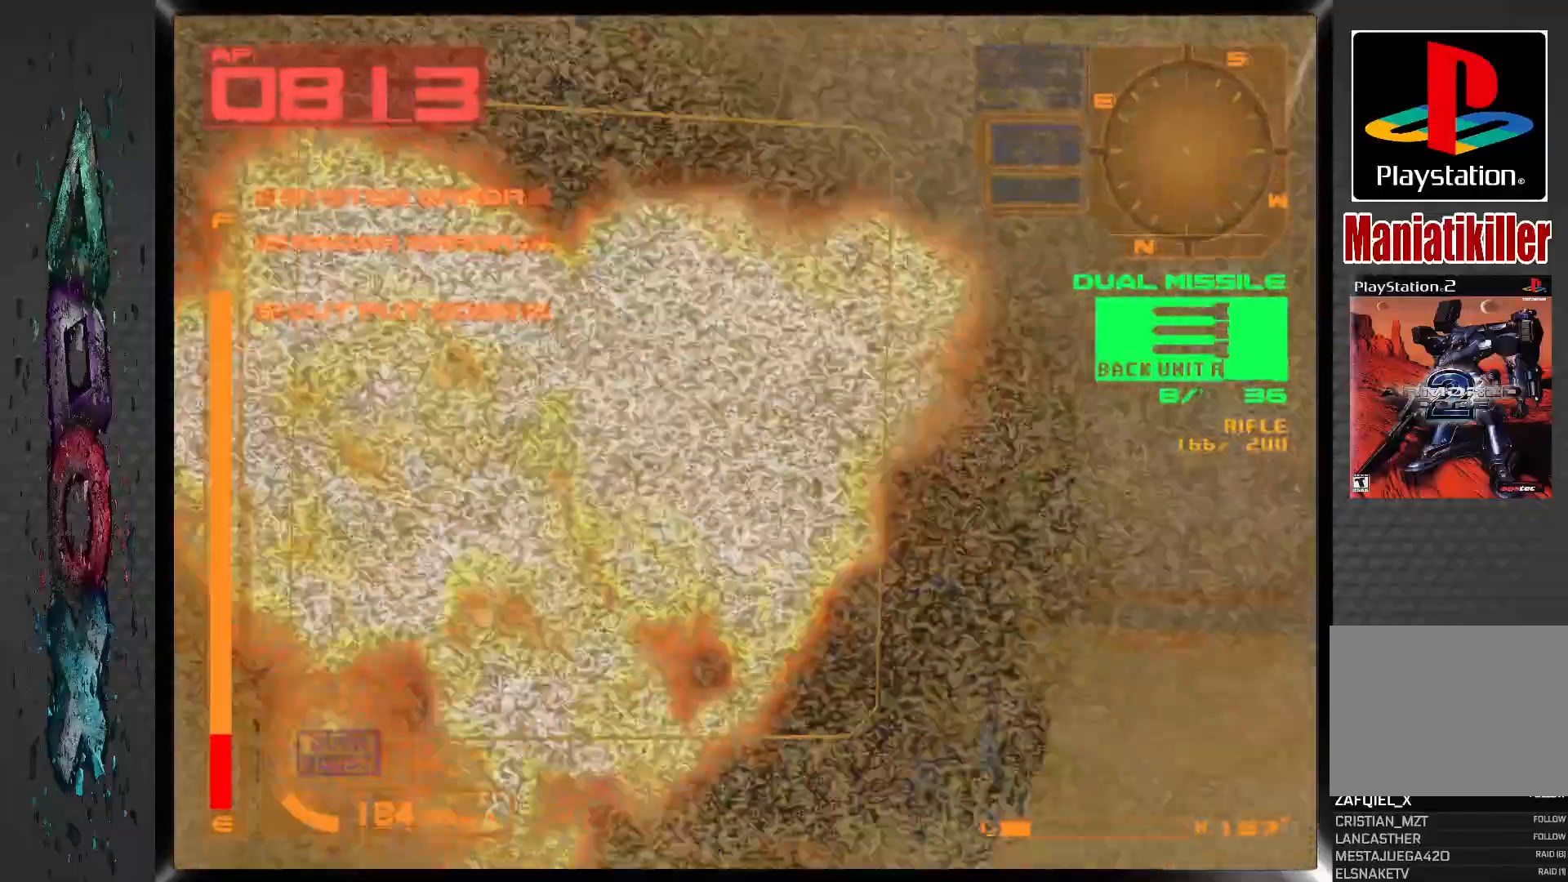
Gameplay with a controller (PlayStation layout); each line is a JSON object with the inputs held at the frame after it (dt_ms = milliseconds from this image to that frame). "events" lists button and stick changes between this image and that frame as [ms after this image, input, new state], when the widget could be followed in between.
{"dt_ms": 500, "buttons": ["CROSS", "R1", "R2", "DPAD_DOWN", "DPAD_RIGHT"], "left_stick": "center", "right_stick": "center", "events": [[33, "DPAD_LEFT", "up"], [233, "R2", "down"], [400, "DPAD_RIGHT", "down"], [450, "DPAD_DOWN", "down"]]}
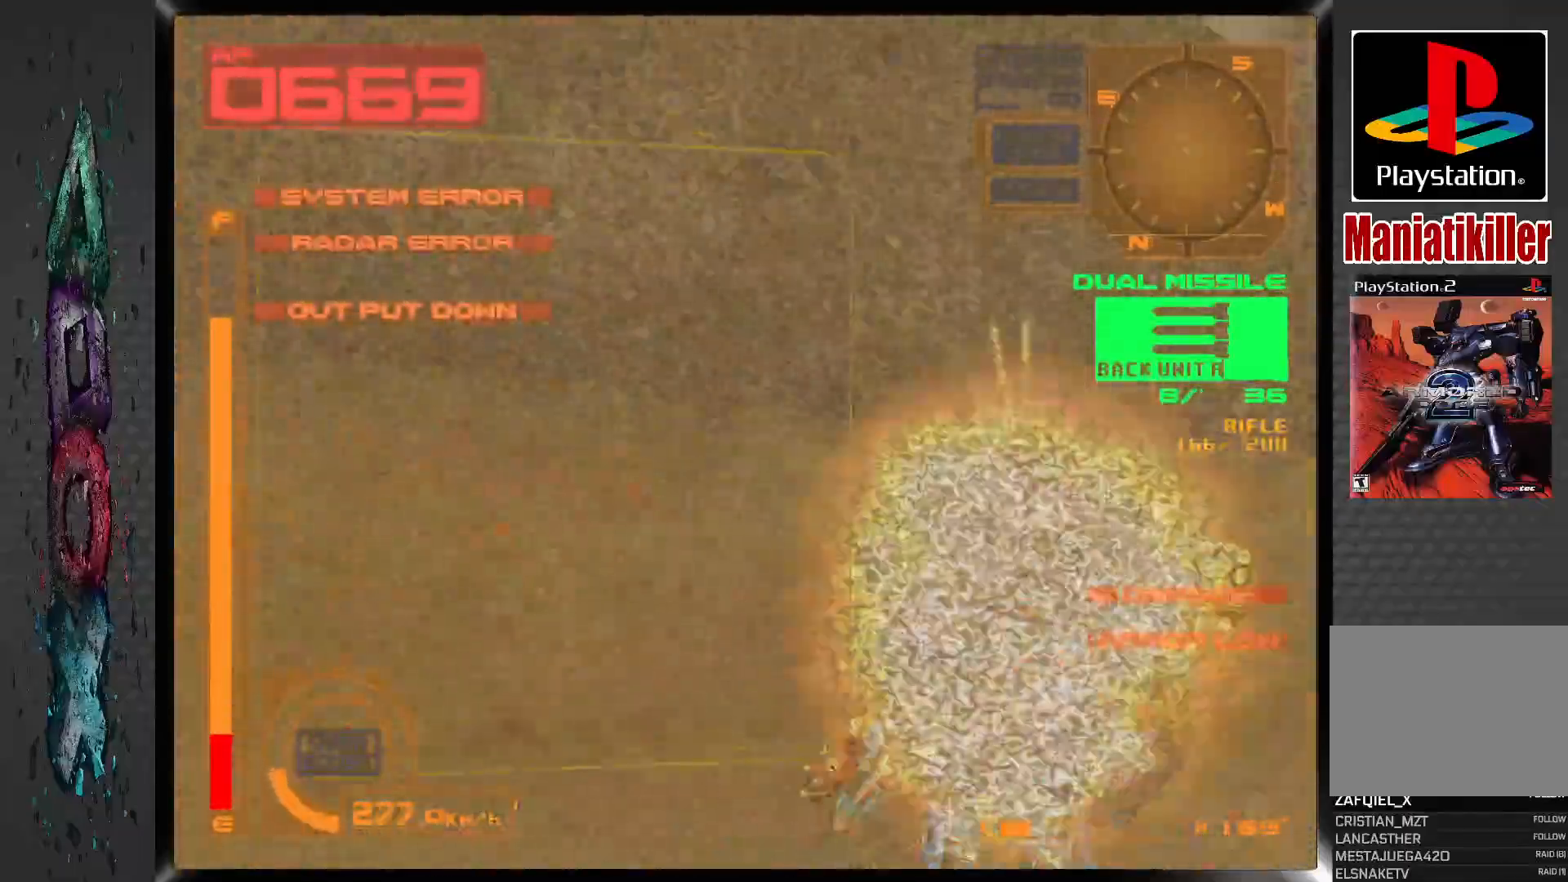
{"dt_ms": 1000, "buttons": ["CROSS", "R1", "DPAD_LEFT"], "left_stick": "center", "right_stick": "center", "events": [[17, "R2", "up"], [33, "DPAD_DOWN", "up"], [267, "DPAD_RIGHT", "up"], [433, "R2", "down"], [517, "L2", "down"], [567, "DPAD_RIGHT", "down"], [600, "R2", "up"], [767, "DPAD_RIGHT", "up"], [783, "L2", "up"], [933, "DPAD_LEFT", "down"]]}
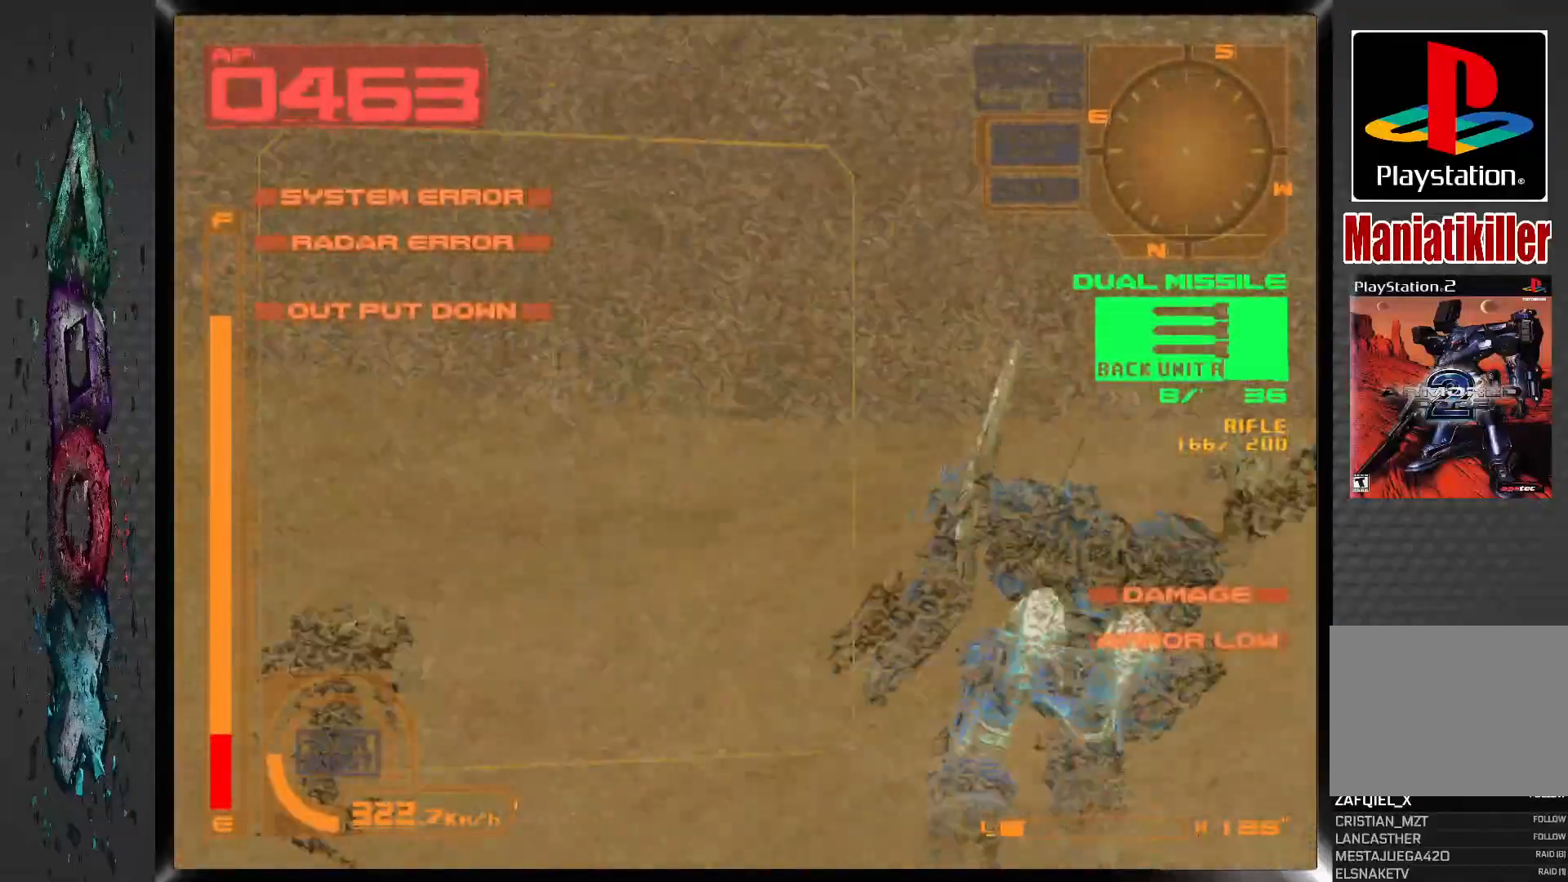
{"dt_ms": 500, "buttons": ["CROSS", "R1", "DPAD_LEFT"], "left_stick": "center", "right_stick": "center", "events": []}
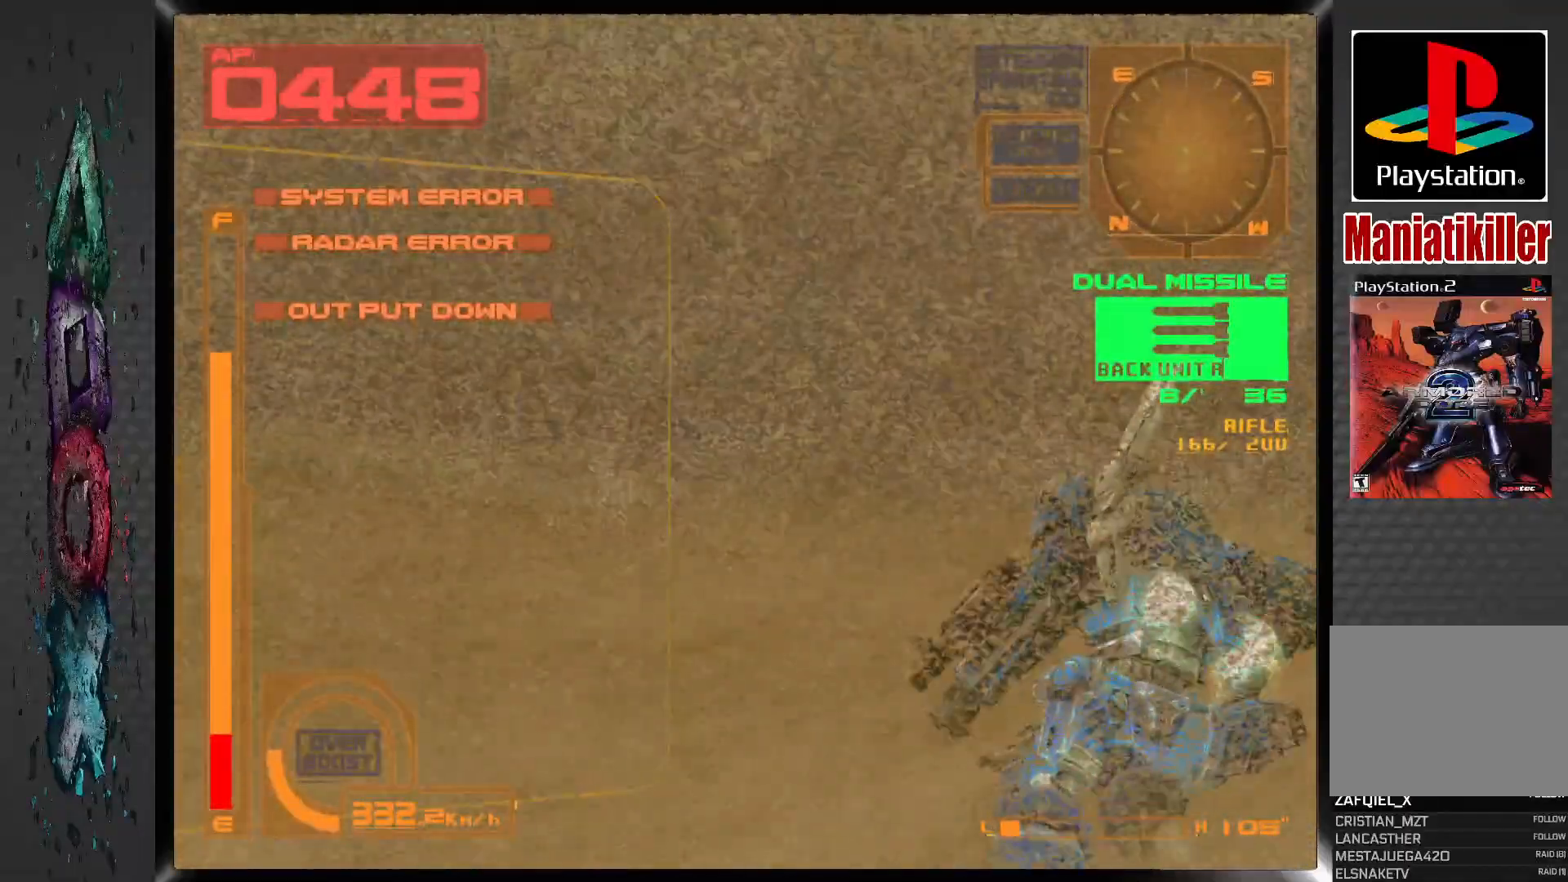
{"dt_ms": 500, "buttons": ["CROSS", "R1", "DPAD_LEFT"], "left_stick": "center", "right_stick": "center", "events": [[100, "R2", "down"], [400, "R2", "up"]]}
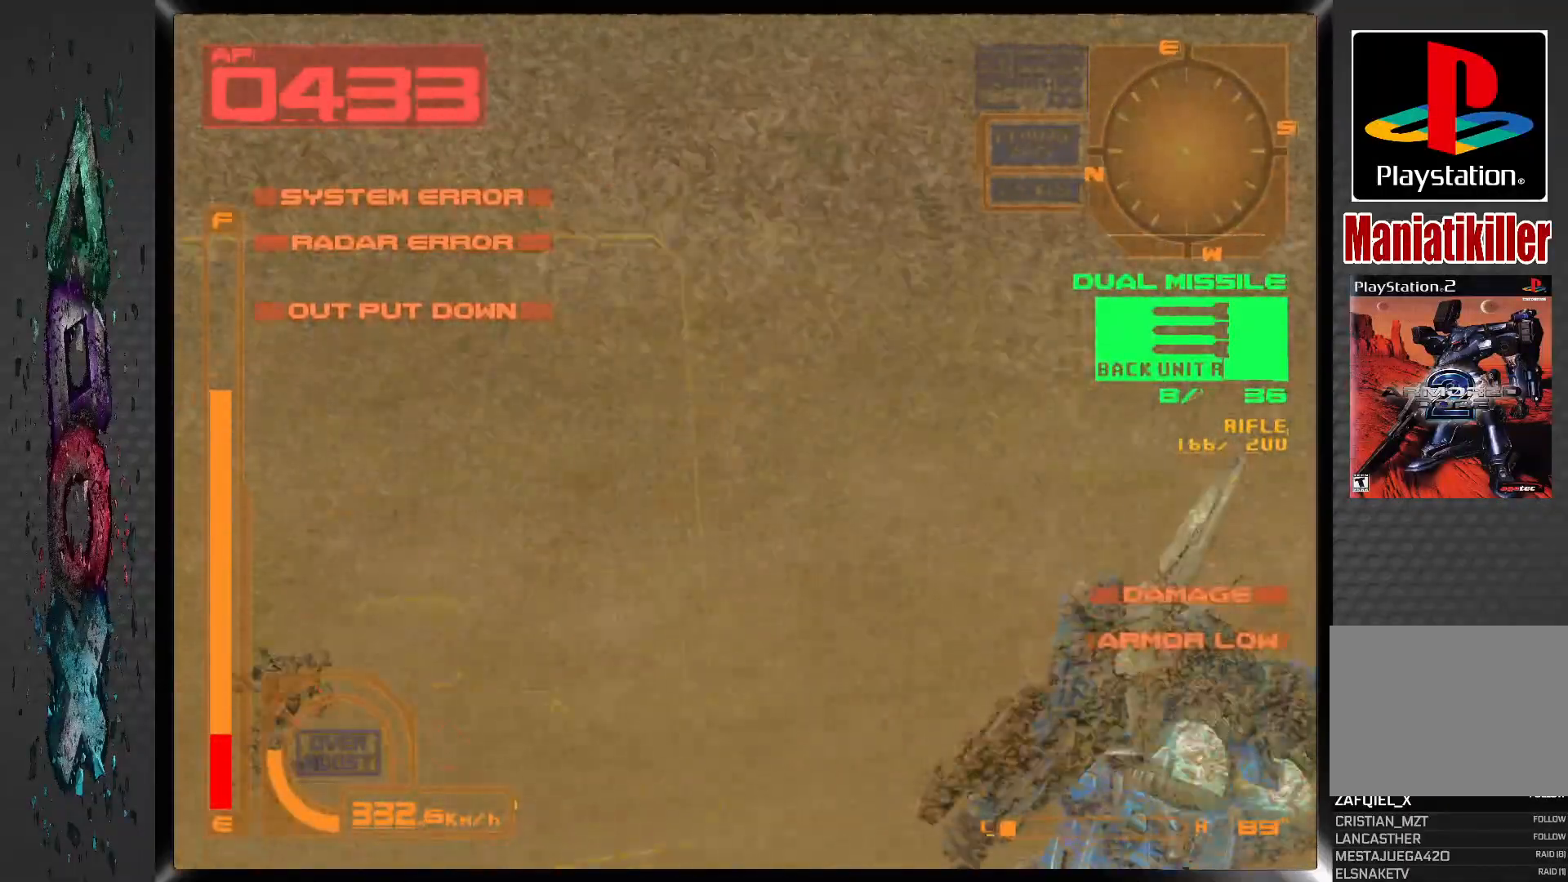
{"dt_ms": 500, "buttons": ["CROSS", "SQUARE", "R1", "DPAD_LEFT"], "left_stick": "center", "right_stick": "center", "events": [[150, "DPAD_LEFT", "up"], [400, "SQUARE", "down"], [450, "DPAD_LEFT", "down"]]}
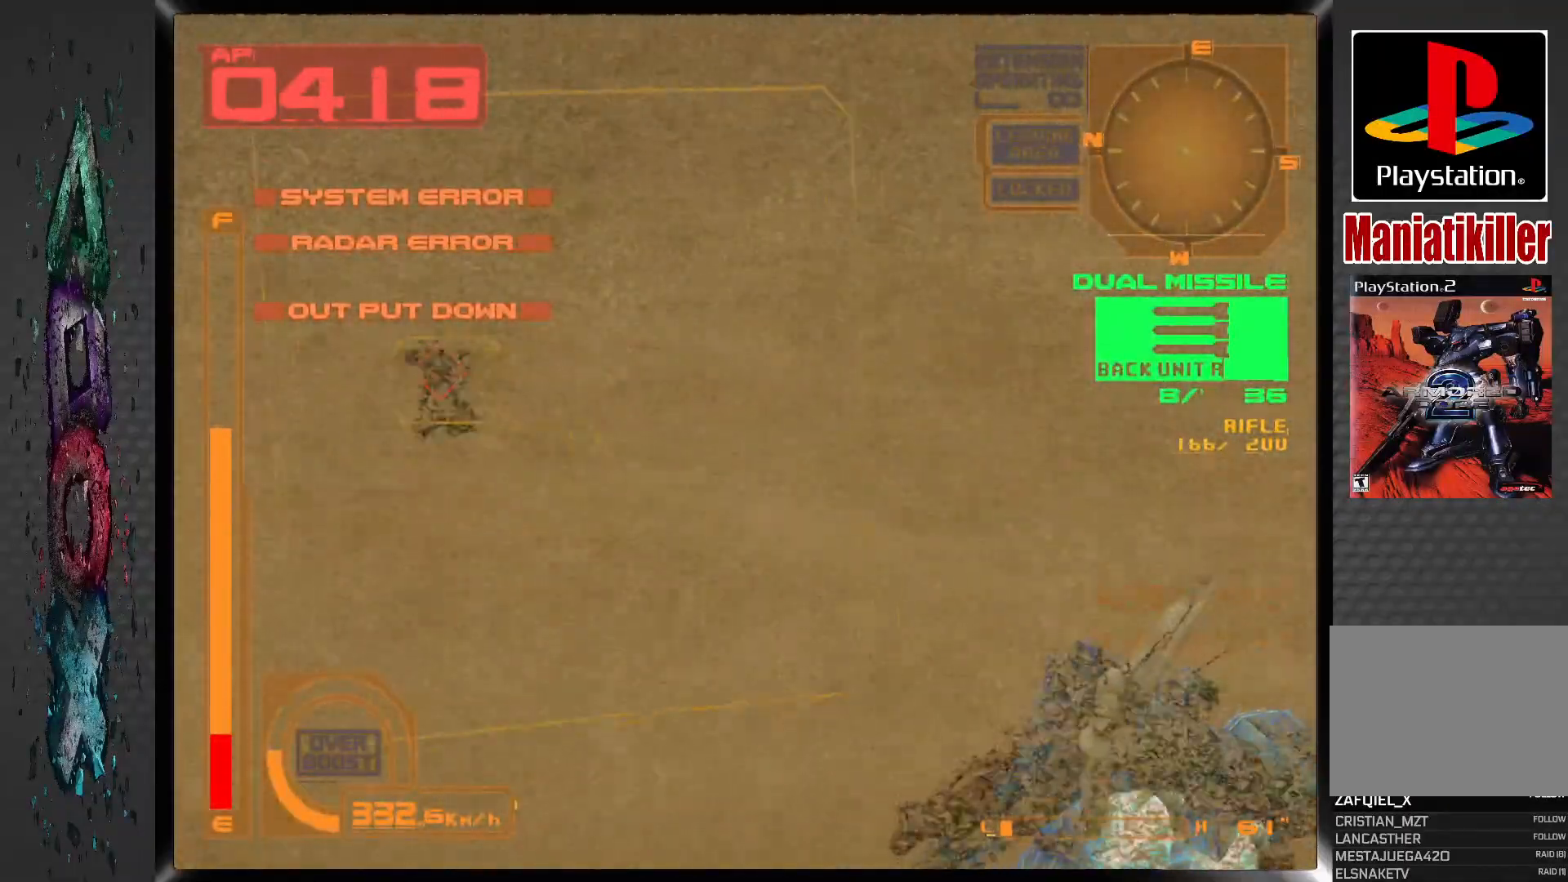
{"dt_ms": 500, "buttons": ["CROSS", "SQUARE", "R1"], "left_stick": "center", "right_stick": "center", "events": [[33, "SQUARE", "up"], [150, "DPAD_LEFT", "up"], [267, "DPAD_LEFT", "down"], [450, "SQUARE", "down"], [483, "DPAD_LEFT", "up"]]}
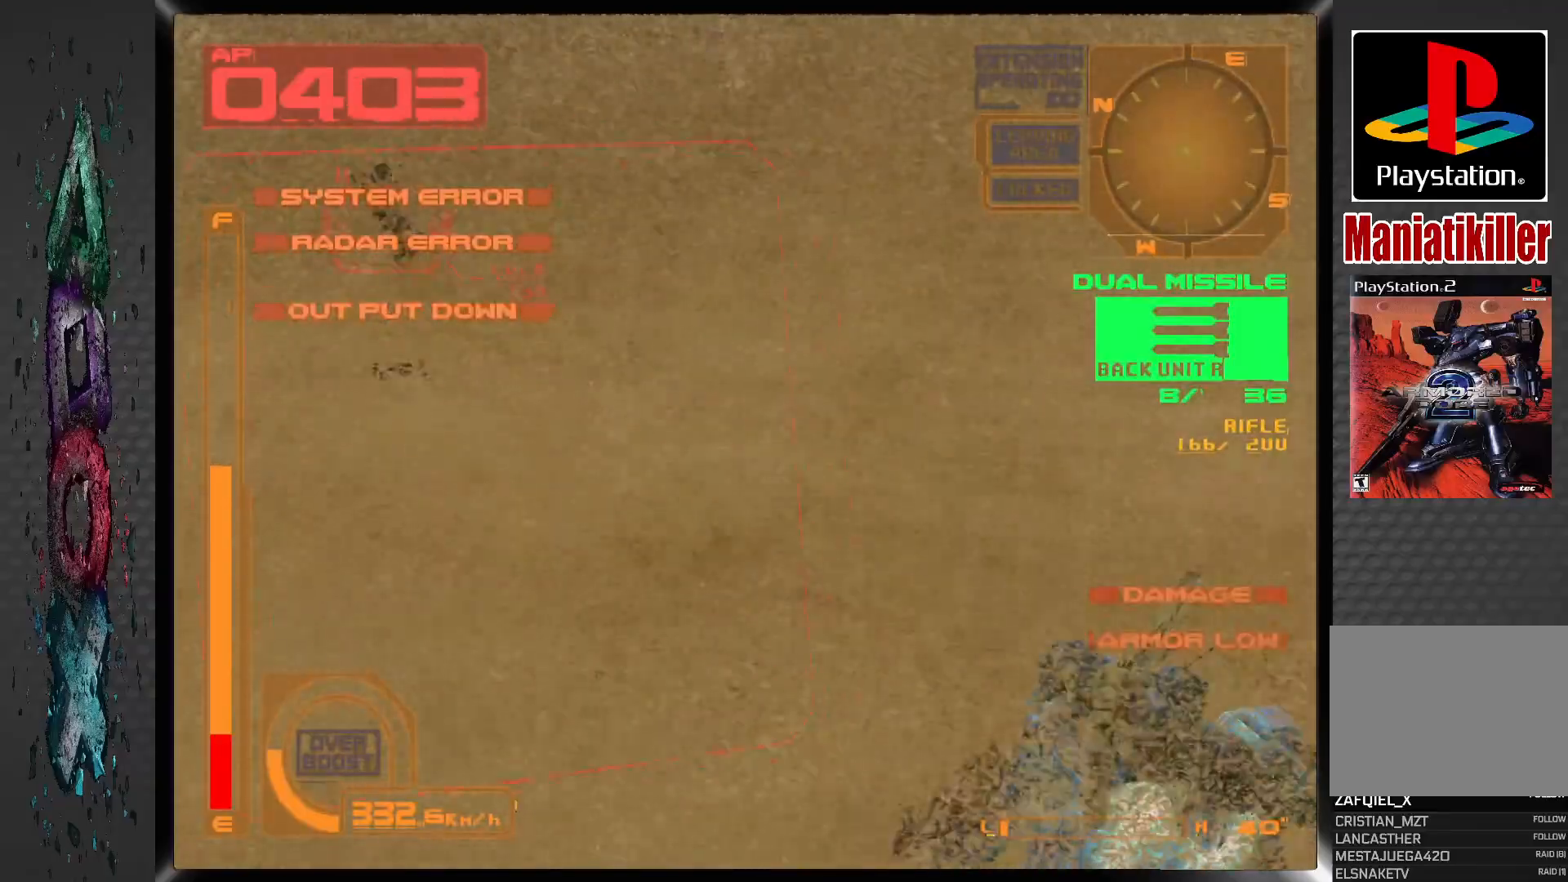
{"dt_ms": 500, "buttons": ["CROSS", "R1", "DPAD_LEFT"], "left_stick": "center", "right_stick": "center", "events": [[67, "SQUARE", "up"], [117, "SQUARE", "down"], [267, "DPAD_LEFT", "down"], [267, "SQUARE", "up"]]}
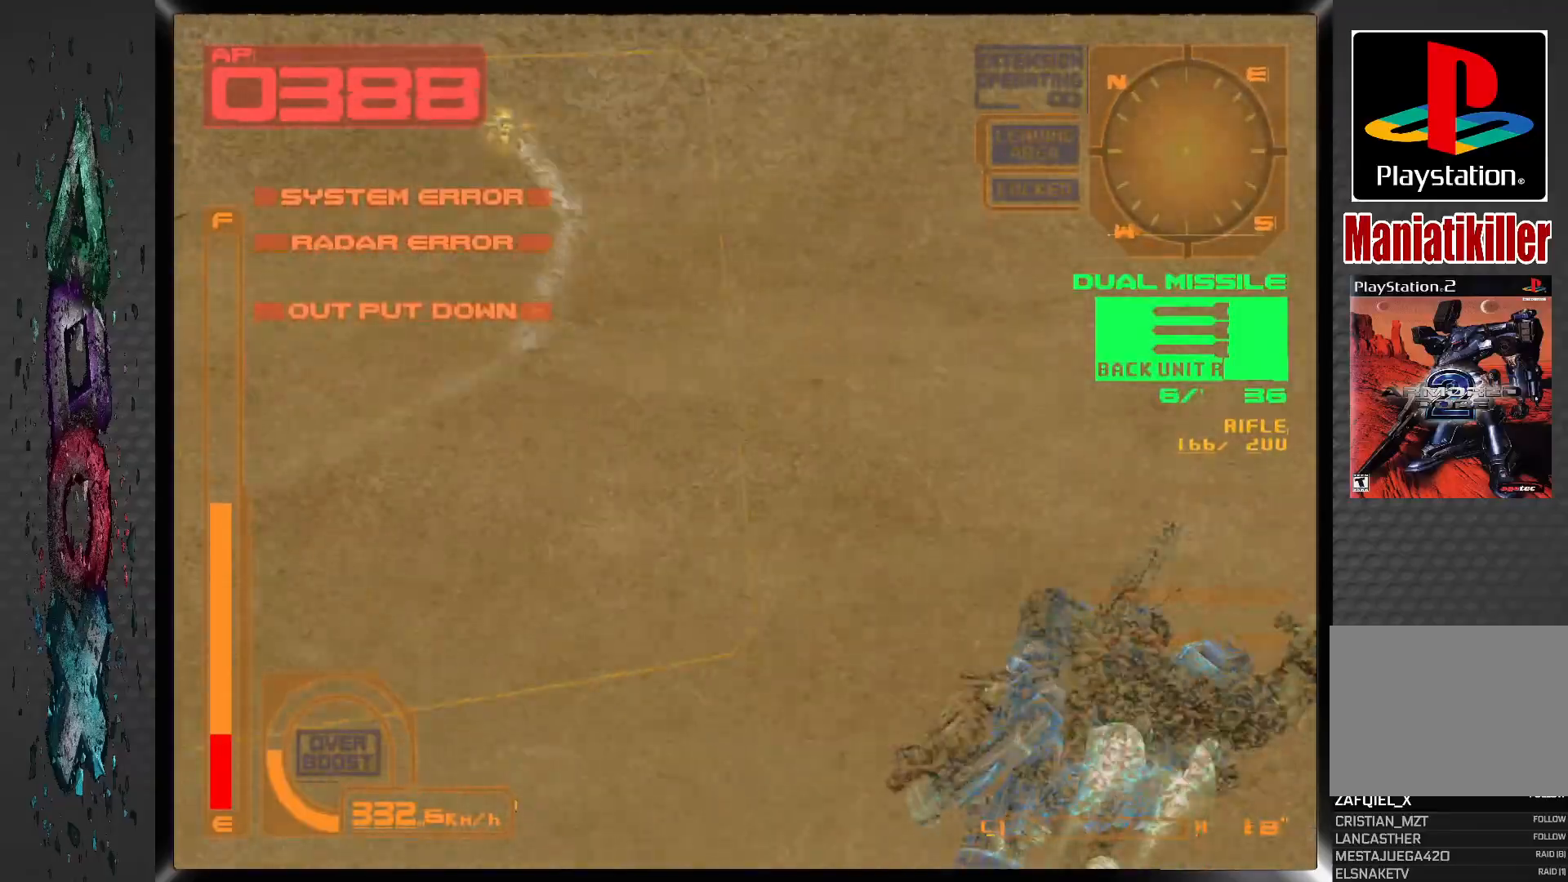
{"dt_ms": 500, "buttons": ["CROSS", "L2", "R1", "DPAD_LEFT"], "left_stick": "center", "right_stick": "center", "events": [[17, "DPAD_LEFT", "up"], [83, "DPAD_LEFT", "down"], [283, "L2", "down"]]}
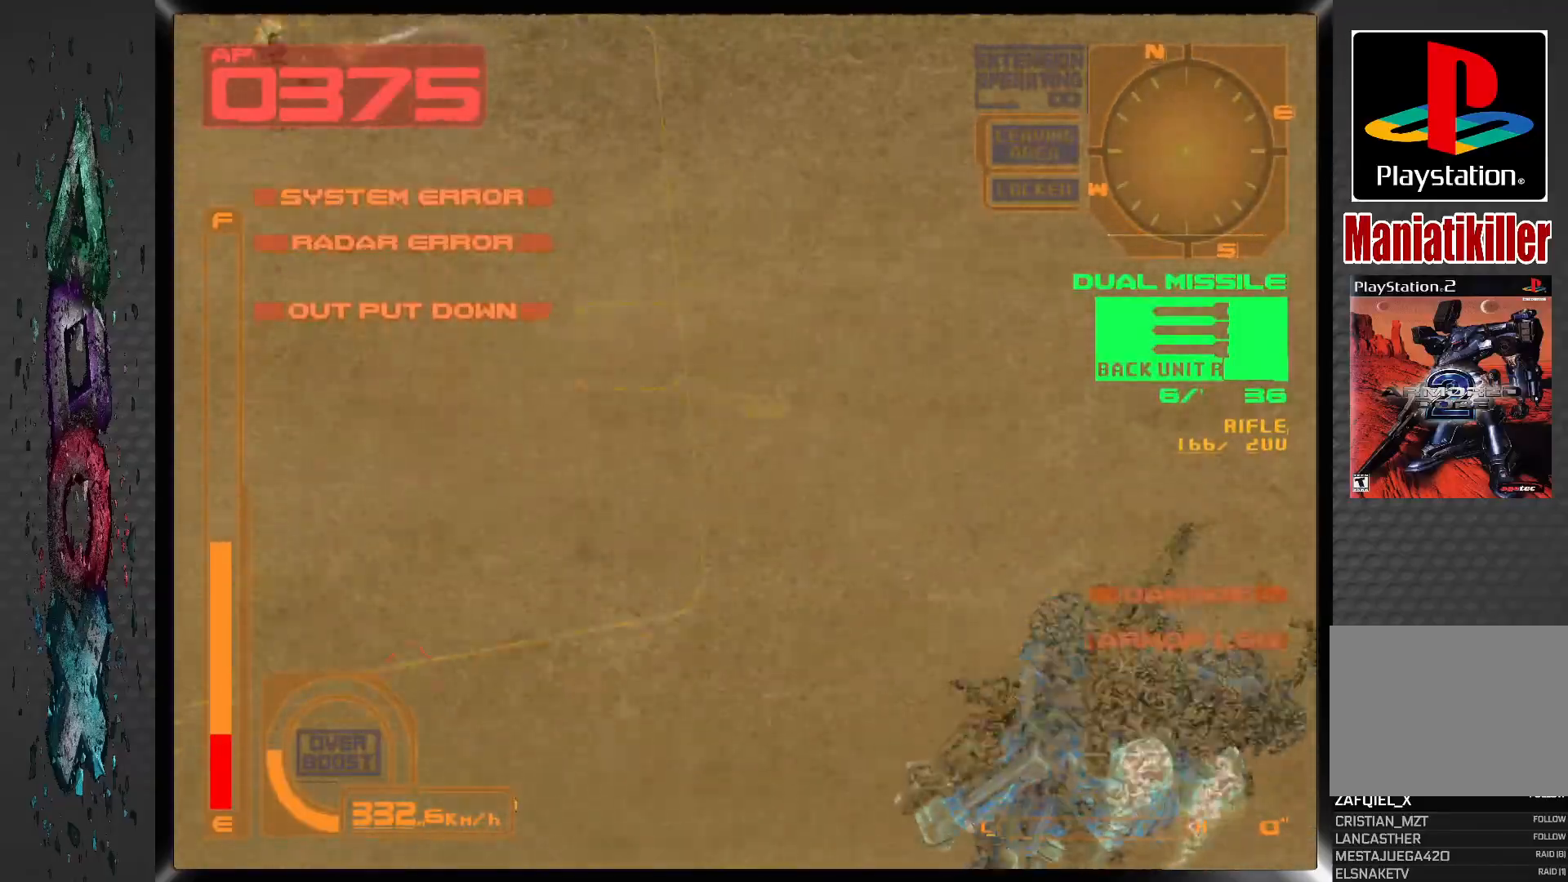
{"dt_ms": 500, "buttons": ["CROSS", "R1"], "left_stick": "center", "right_stick": "center"}
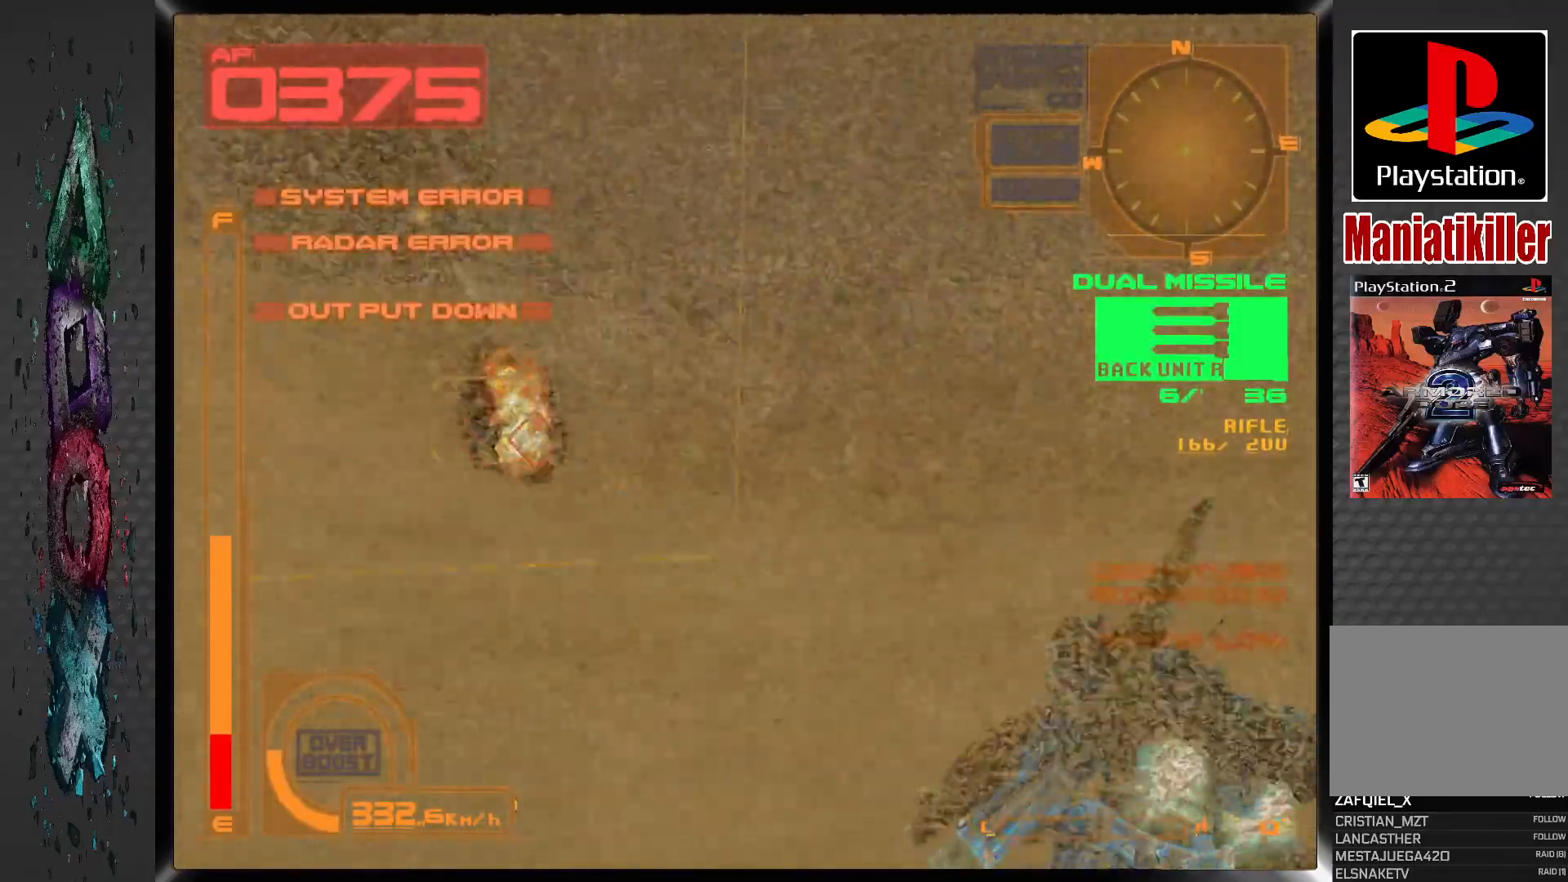
{"dt_ms": 500, "buttons": ["CROSS", "R1"], "left_stick": "center", "right_stick": "center", "events": [[117, "DPAD_LEFT", "down"], [300, "DPAD_LEFT", "up"]]}
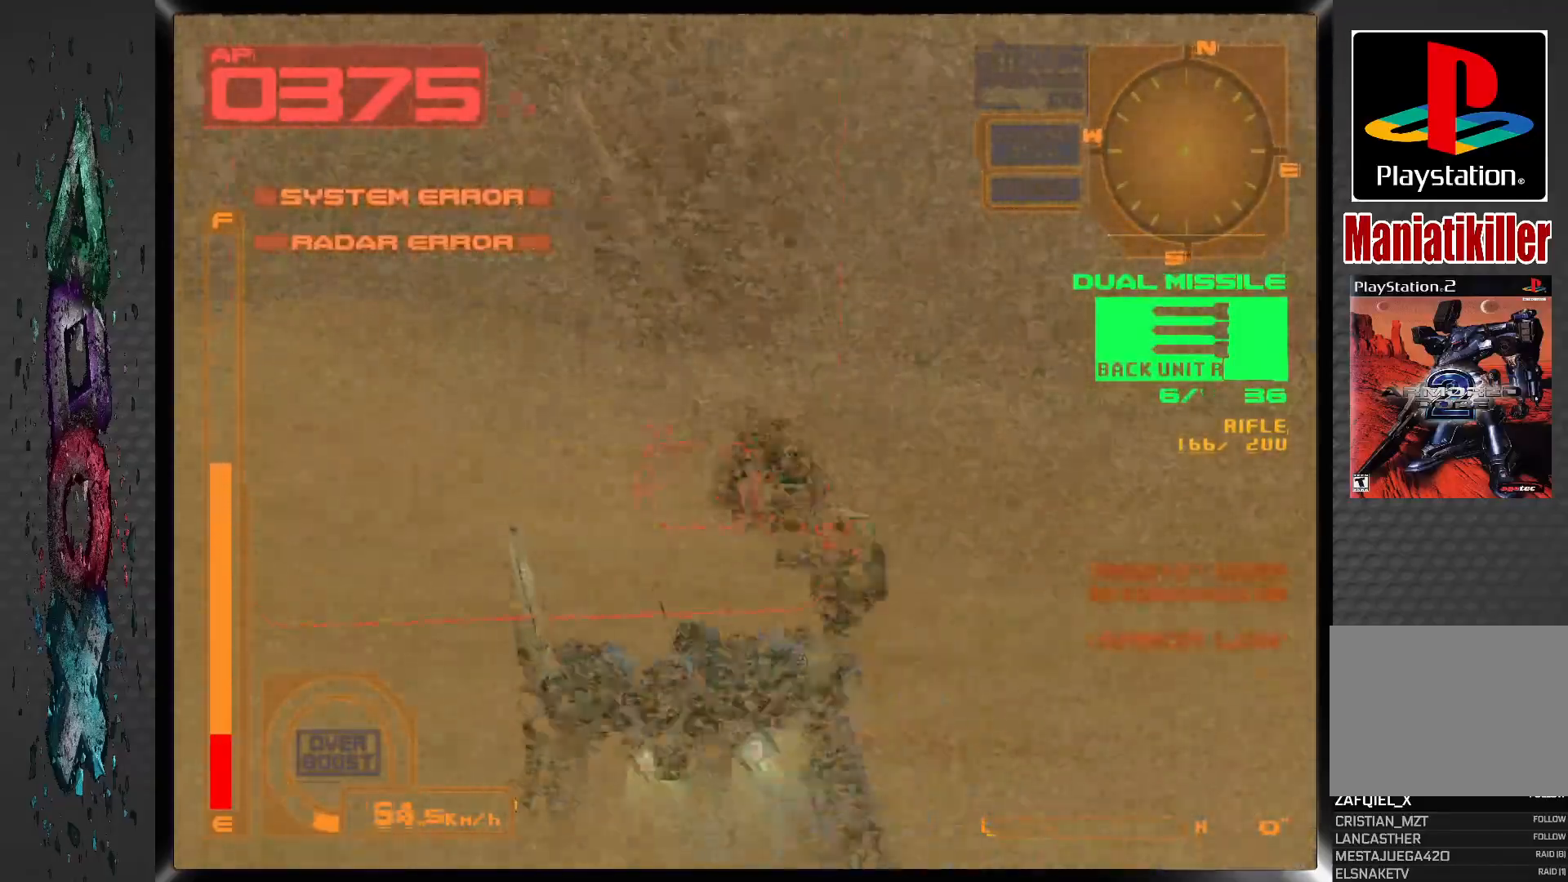
{"dt_ms": 500, "buttons": ["CROSS", "R1"], "left_stick": "center", "right_stick": "center", "events": []}
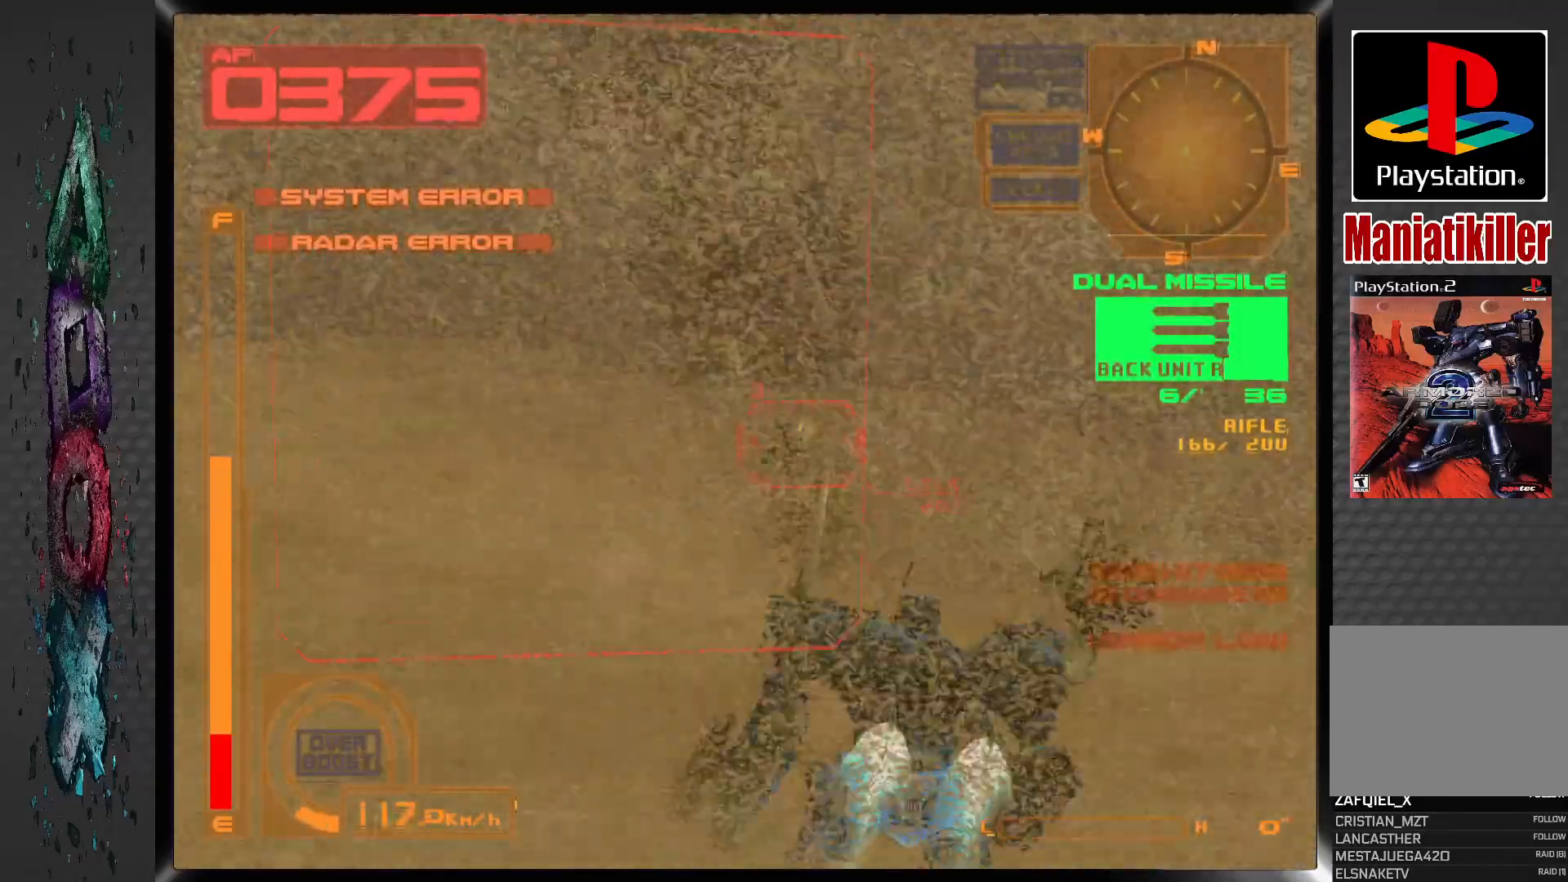
{"dt_ms": 500, "buttons": ["CROSS", "R1"], "left_stick": "center", "right_stick": "center", "events": [[100, "SQUARE", "down"], [233, "SQUARE", "up"]]}
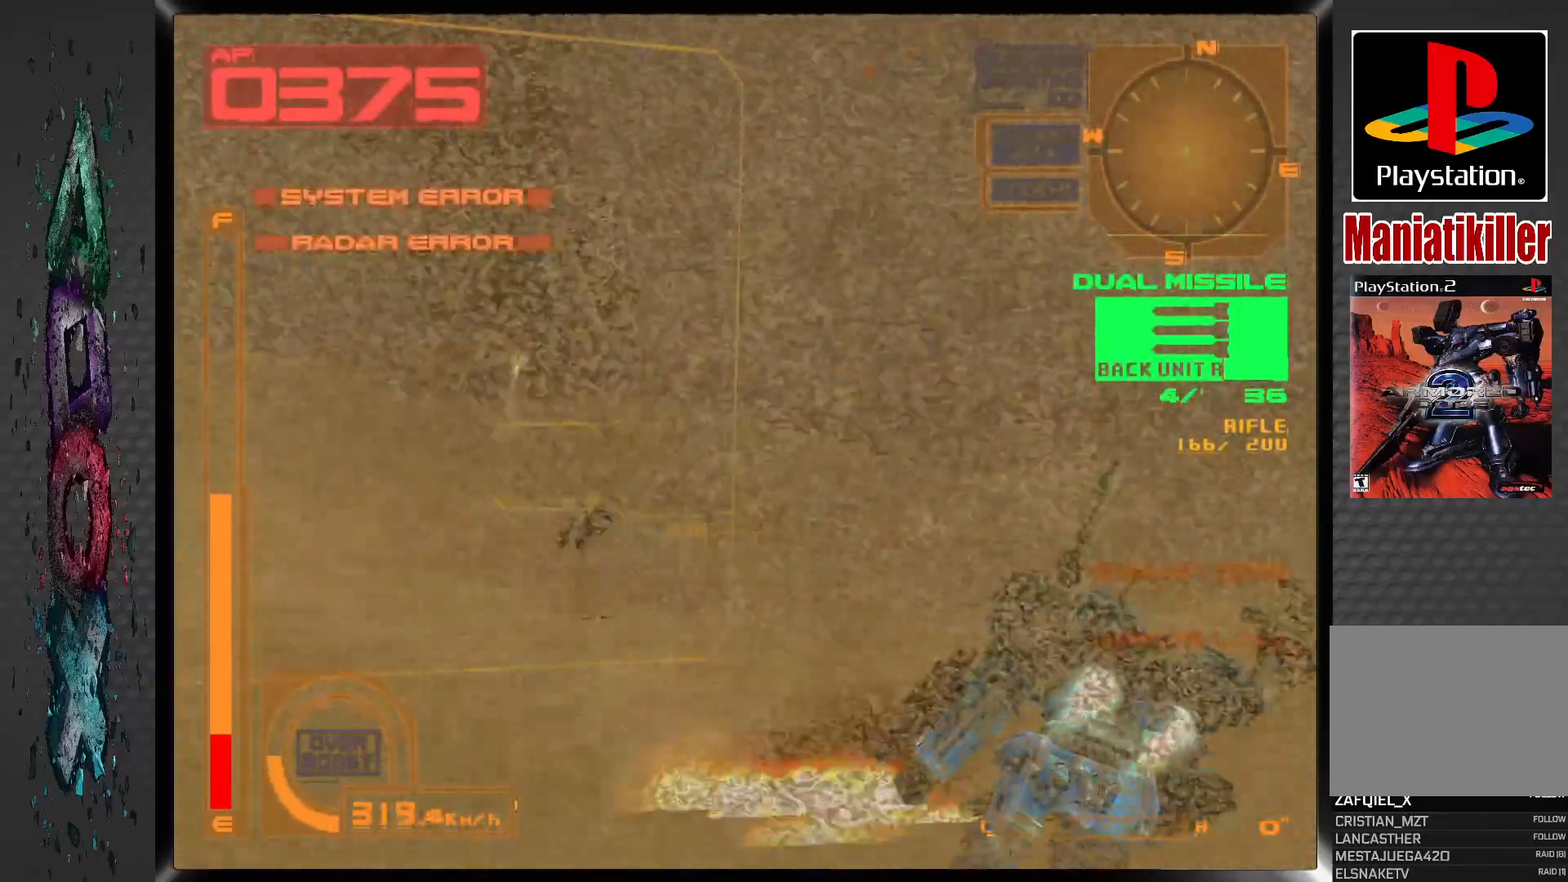
{"dt_ms": 500, "buttons": ["CROSS", "R1"], "left_stick": "center", "right_stick": "center", "events": [[217, "DPAD_LEFT", "down"], [350, "DPAD_LEFT", "up"]]}
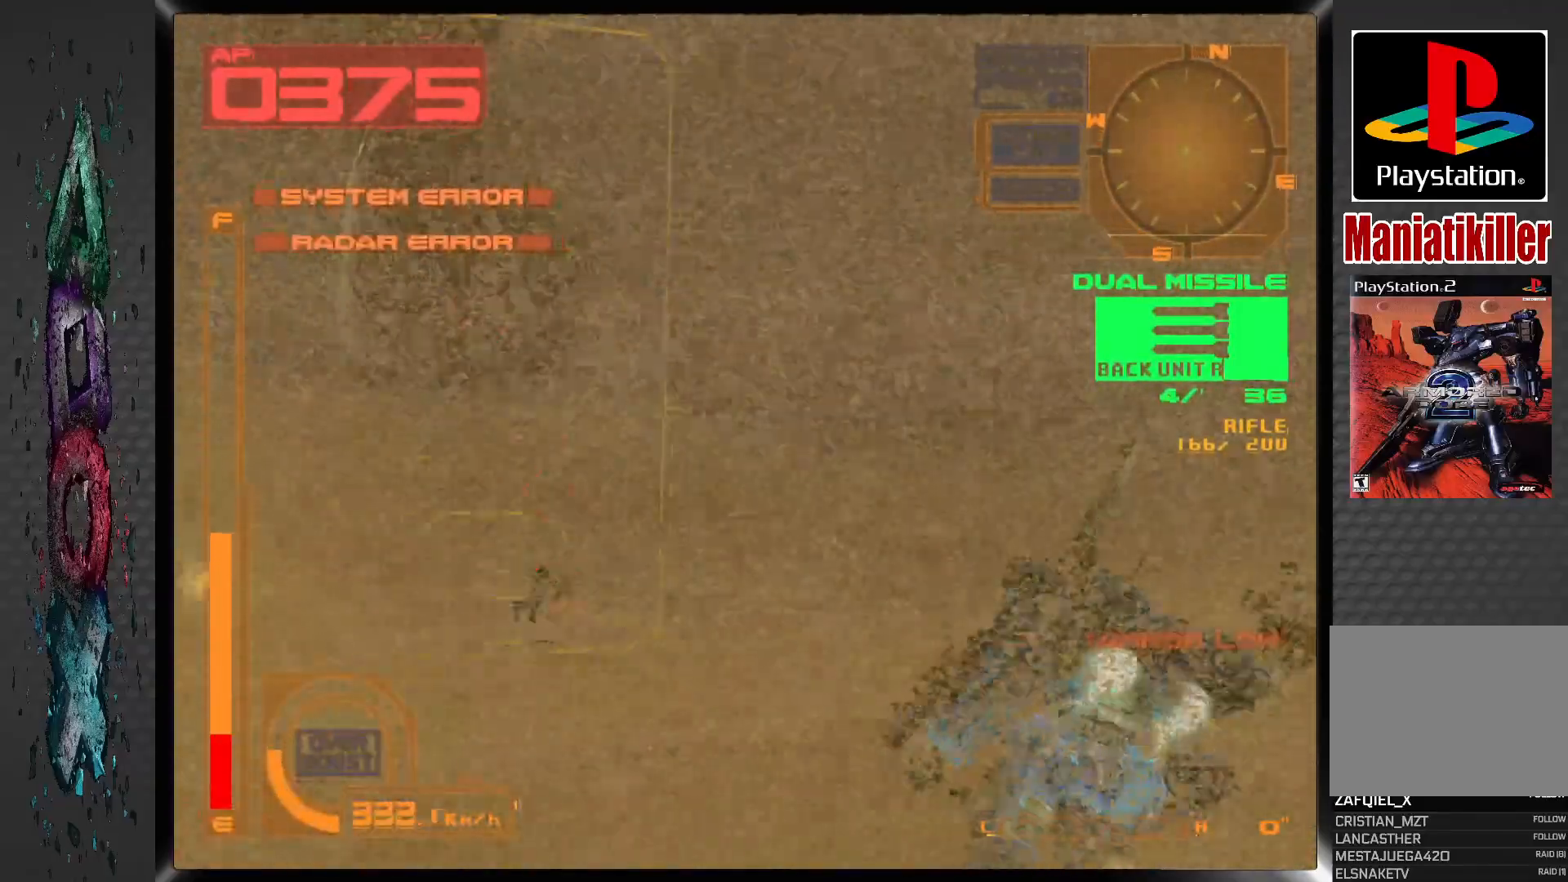
{"dt_ms": 500, "buttons": ["CROSS", "R1"], "left_stick": "center", "right_stick": "center", "events": [[117, "DPAD_LEFT", "down"], [267, "DPAD_LEFT", "up"]]}
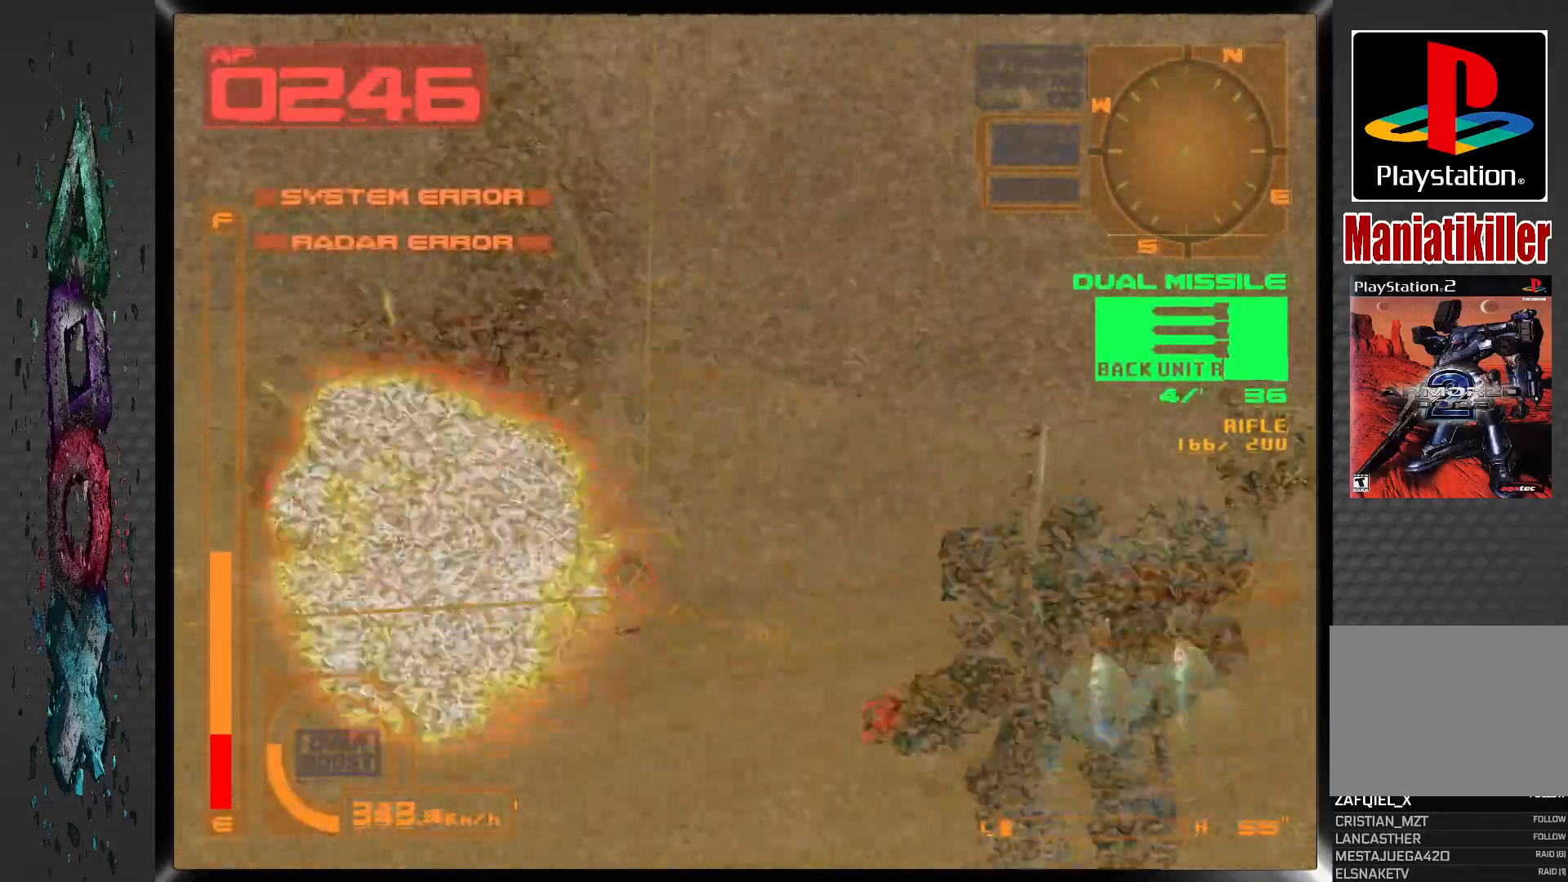
{"dt_ms": 500, "buttons": ["CROSS", "R1", "DPAD_RIGHT"], "left_stick": "center", "right_stick": "center", "events": [[117, "DPAD_LEFT", "down"], [233, "DPAD_LEFT", "up"], [483, "DPAD_RIGHT", "down"]]}
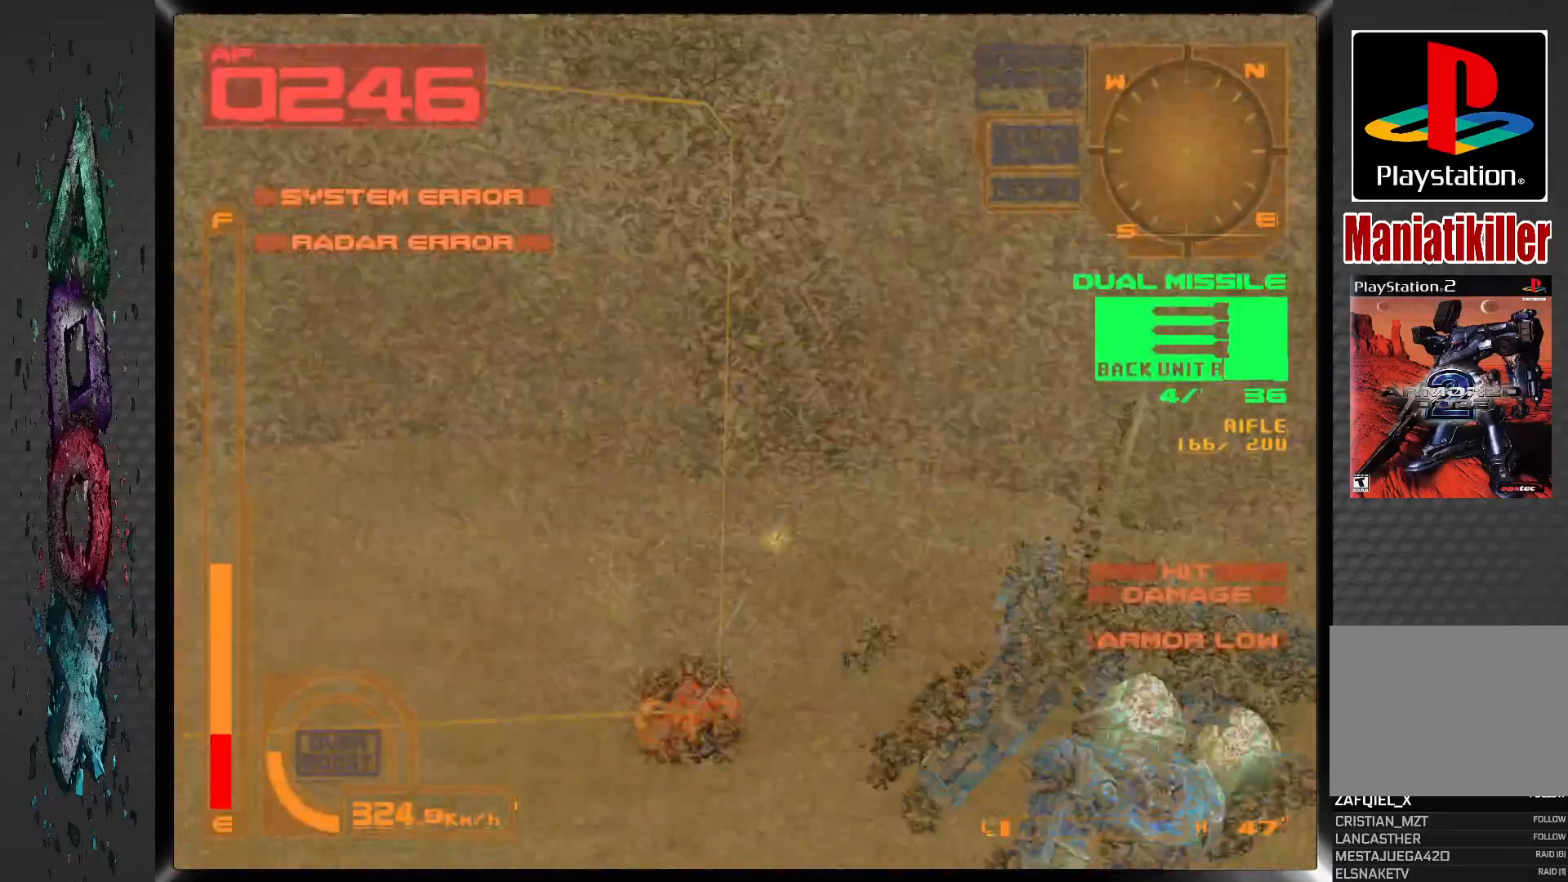
{"dt_ms": 1000, "buttons": ["CROSS", "R1"], "left_stick": "center", "right_stick": "center", "events": [[250, "DPAD_RIGHT", "up"], [333, "R2", "down"], [500, "R2", "up"], [617, "DPAD_LEFT", "down"], [667, "SQUARE", "down"], [750, "DPAD_LEFT", "up"], [983, "SQUARE", "up"]]}
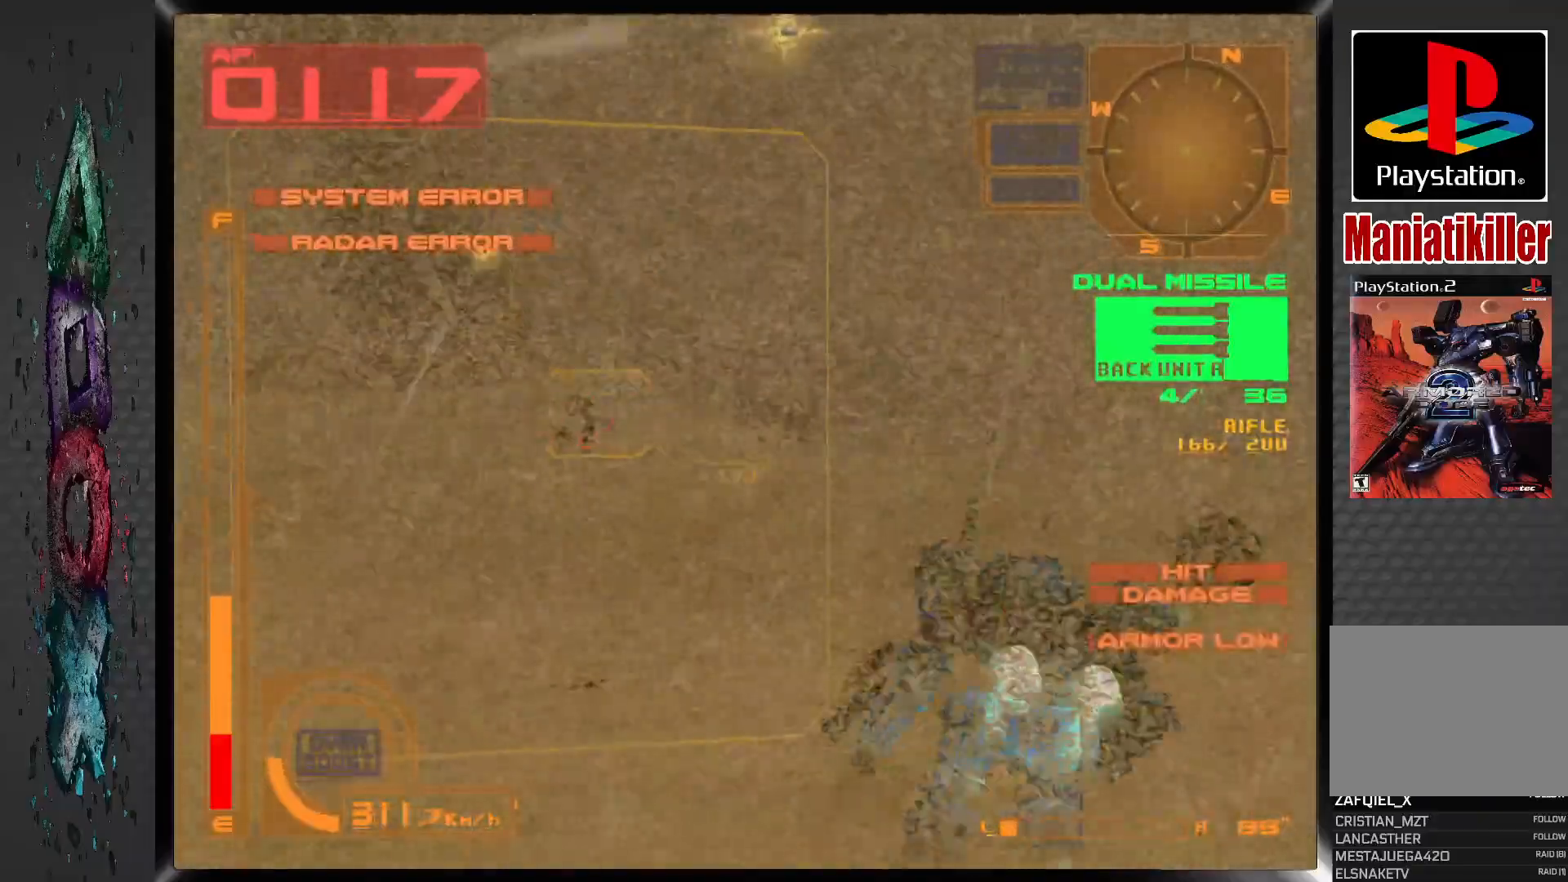
{"dt_ms": 500, "buttons": ["CROSS", "R1"], "left_stick": "center", "right_stick": "center", "events": [[33, "SQUARE", "down"], [150, "SQUARE", "up"], [233, "SQUARE", "down"], [267, "DPAD_LEFT", "down"], [317, "SQUARE", "up"], [400, "SQUARE", "down"], [450, "DPAD_LEFT", "up"], [500, "SQUARE", "up"]]}
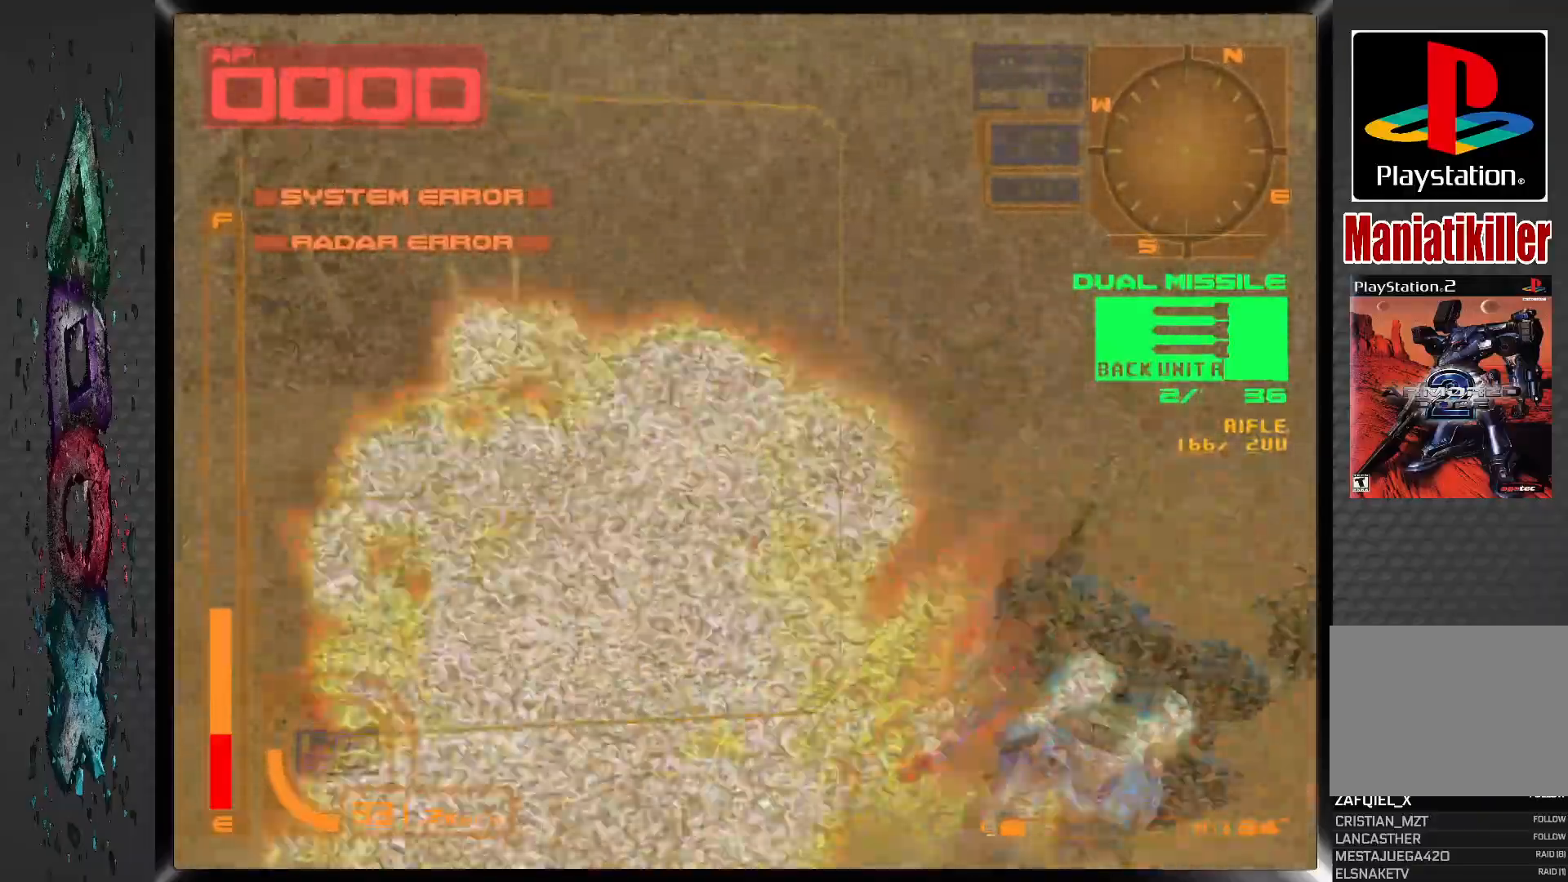
{"dt_ms": 500, "buttons": ["CROSS", "R1", "DPAD_LEFT"], "left_stick": "center", "right_stick": "center", "events": [[67, "SQUARE", "down"], [167, "SQUARE", "up"], [183, "DPAD_LEFT", "down"]]}
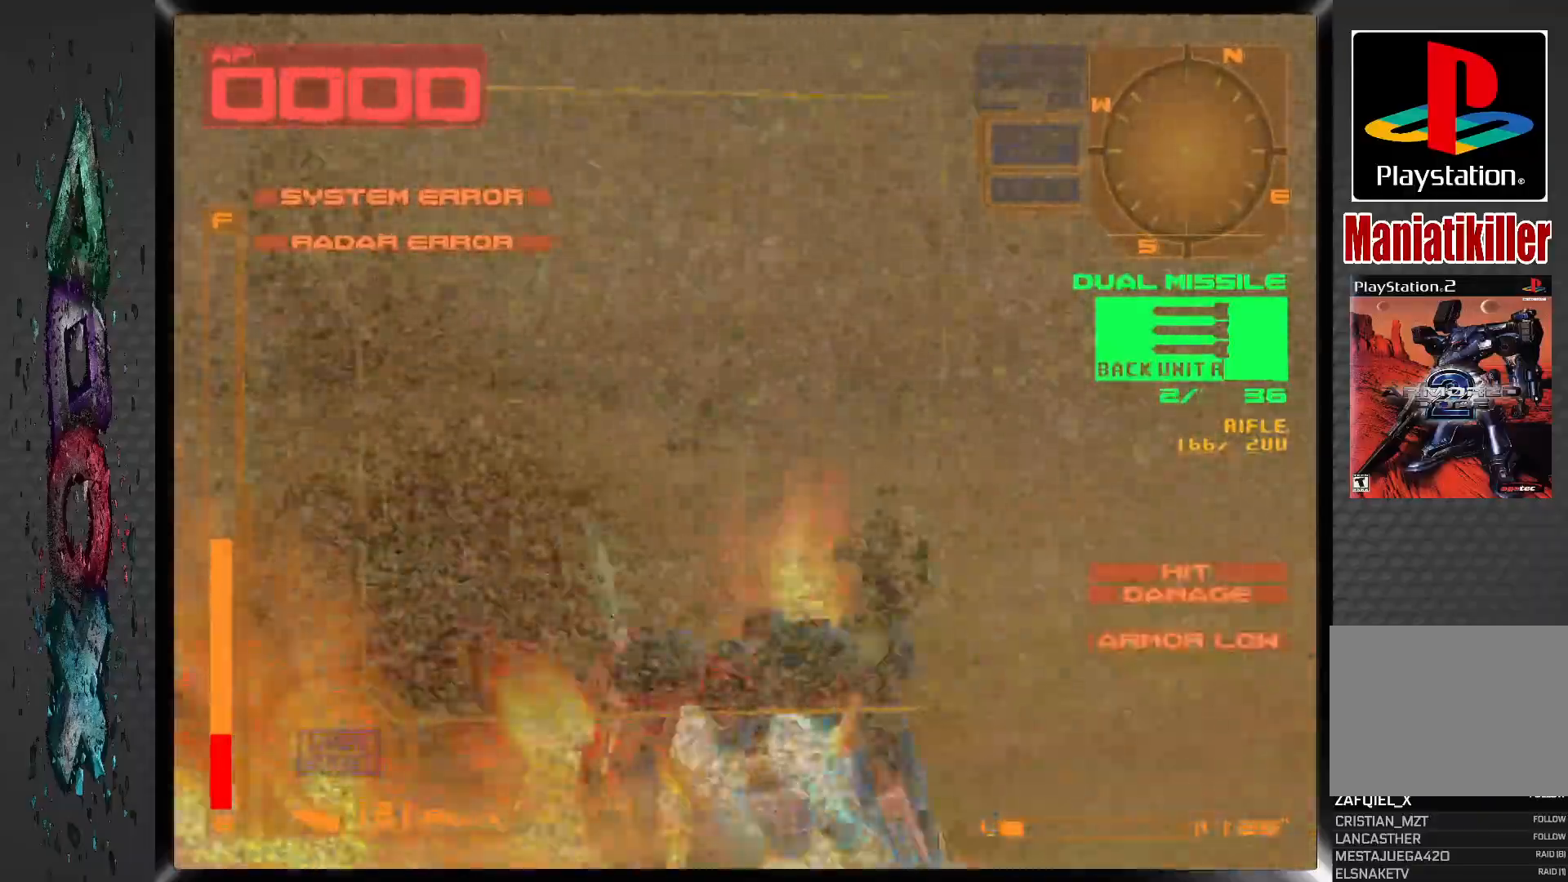
{"dt_ms": 500, "buttons": ["CROSS", "R1"], "left_stick": "center", "right_stick": "center", "events": [[317, "DPAD_LEFT", "up"]]}